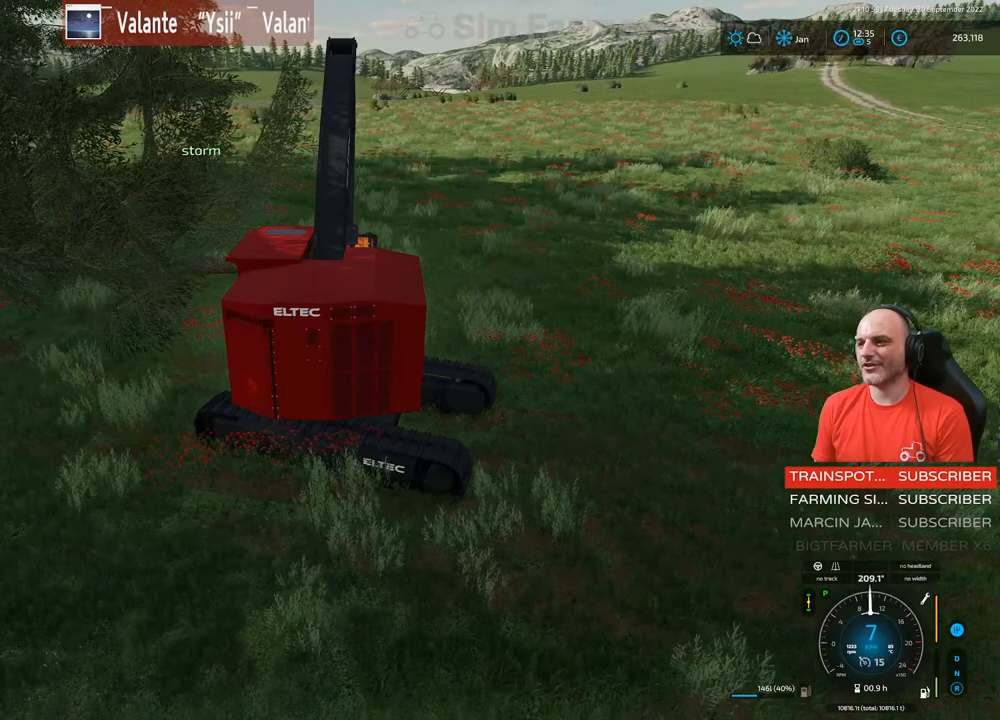
Gameplay with a controller (Xbox layout); each line is a JSON object with the inputs held at the frame after it. "events" lists button and stick changes between this image and that frame as [ms after this image, input, new state], when the widget could be followed in between. Not read: L3.
{"buttons": ["L1", "R2"], "left_stick": "center", "right_stick": "center", "events": [[200, "left_stick", "center"], [200, "right_stick", "center"]]}
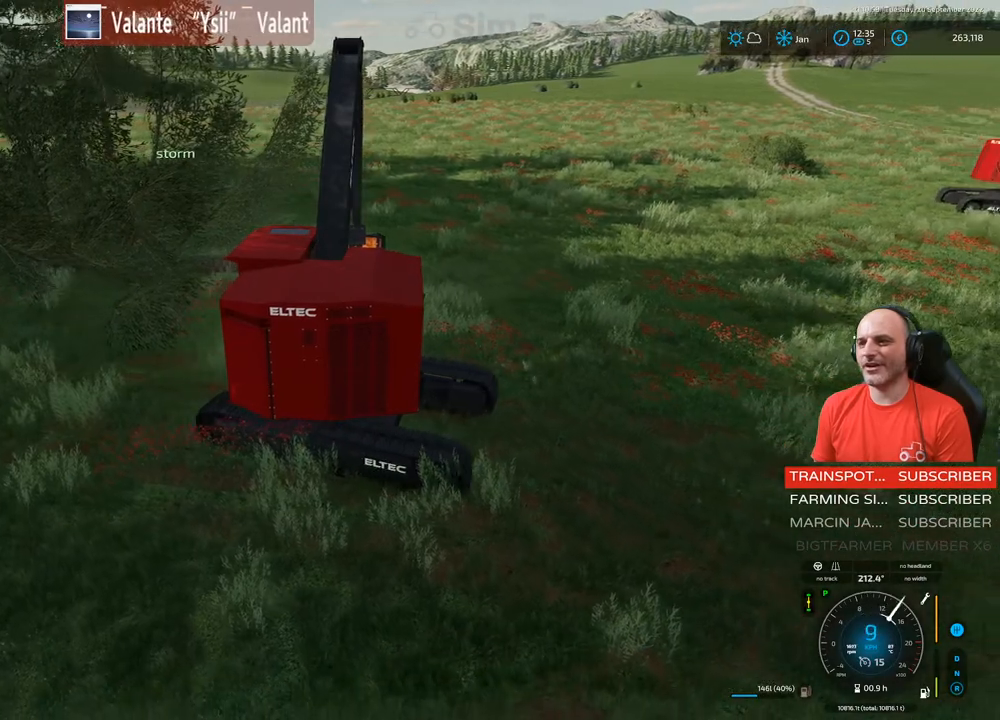
{"buttons": ["L1", "R2"], "left_stick": "left", "right_stick": "right", "events": [[250, "right_stick", "right"], [433, "left_stick", "left"]]}
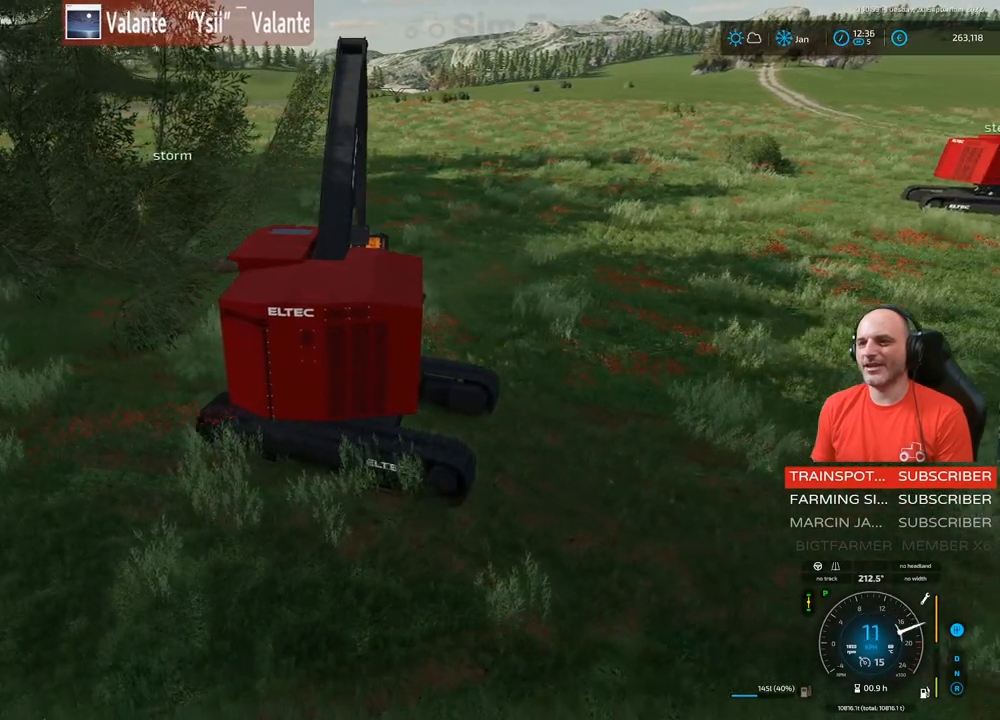
{"buttons": ["L1", "R1"], "left_stick": "up", "right_stick": "up-right", "events": [[67, "left_stick", "center"], [167, "R2", "up"], [167, "right_stick", "center"], [267, "R1", "down"], [300, "right_stick", "right"], [400, "left_stick", "up"], [500, "right_stick", "up-right"]]}
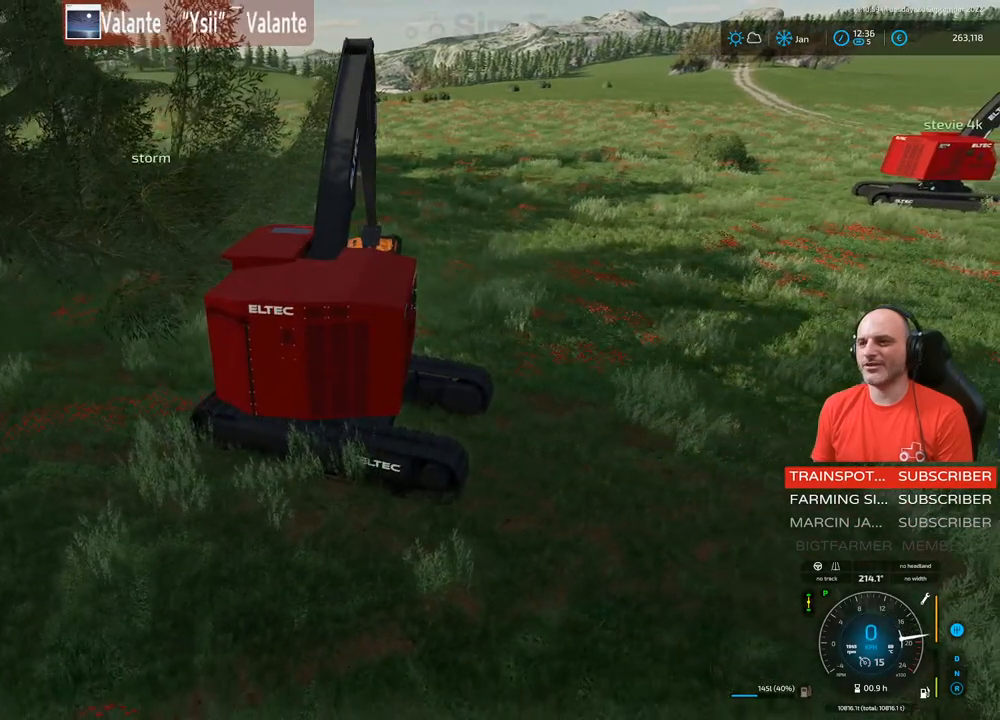
{"buttons": ["L1"], "left_stick": "center", "right_stick": "center", "events": [[67, "R1", "up"], [200, "right_stick", "center"], [233, "left_stick", "center"], [367, "A", "down"], [500, "A", "up"]]}
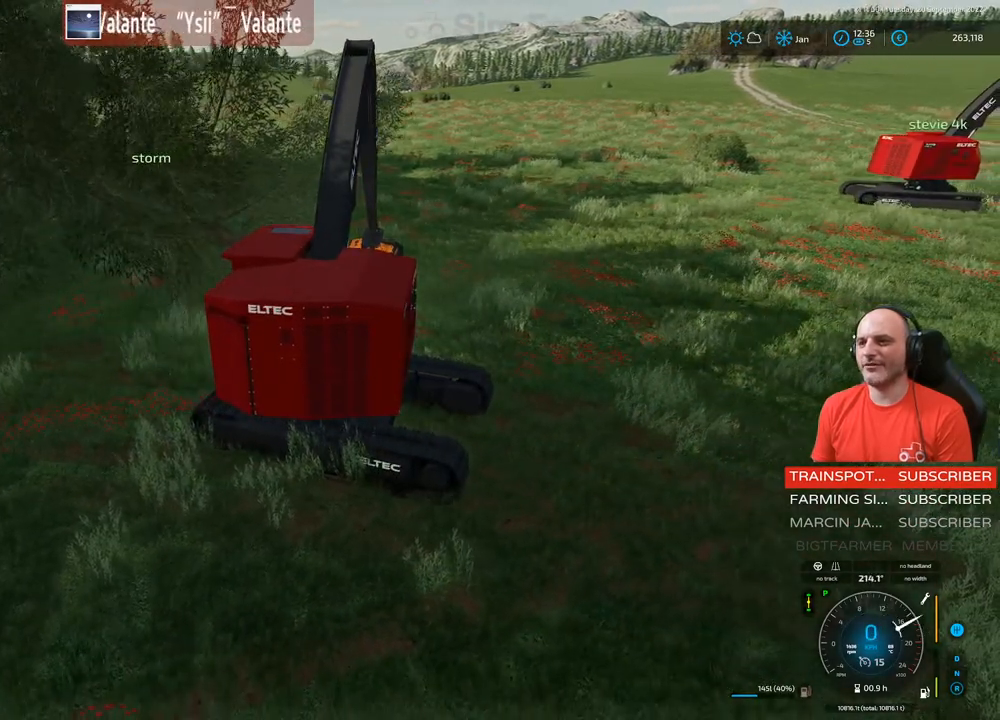
{"buttons": ["L1"], "left_stick": "center", "right_stick": "right", "events": [[217, "right_stick", "right"]]}
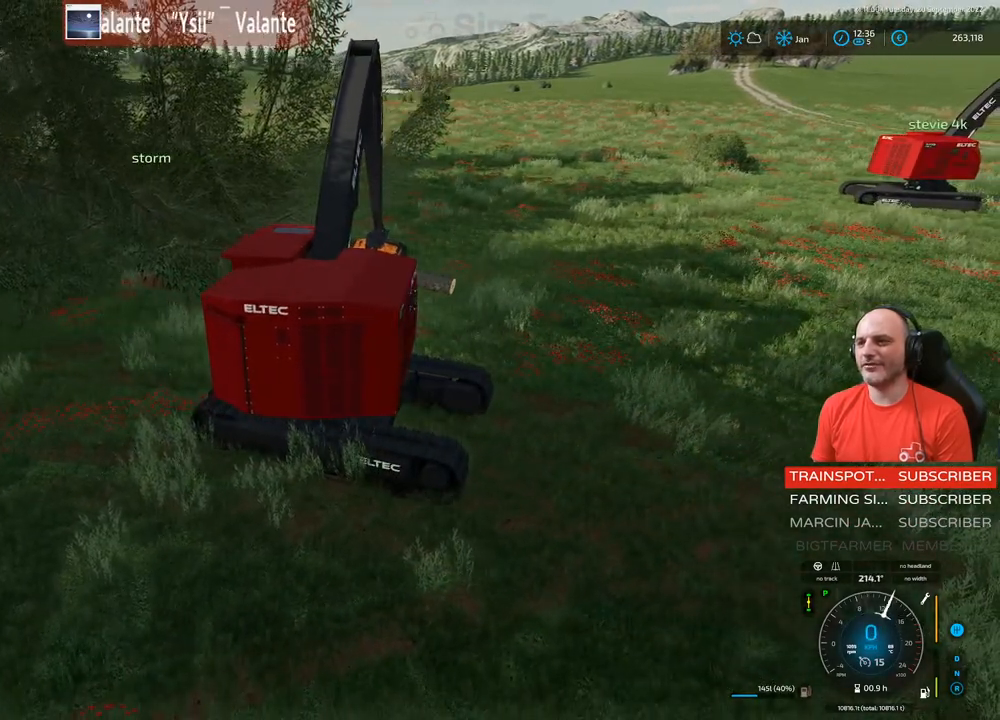
{"buttons": ["L1", "R1"], "left_stick": "up-right", "right_stick": "center", "events": [[167, "right_stick", "center"], [200, "R1", "down"], [250, "right_stick", "left"], [267, "left_stick", "up-right"], [500, "right_stick", "center"]]}
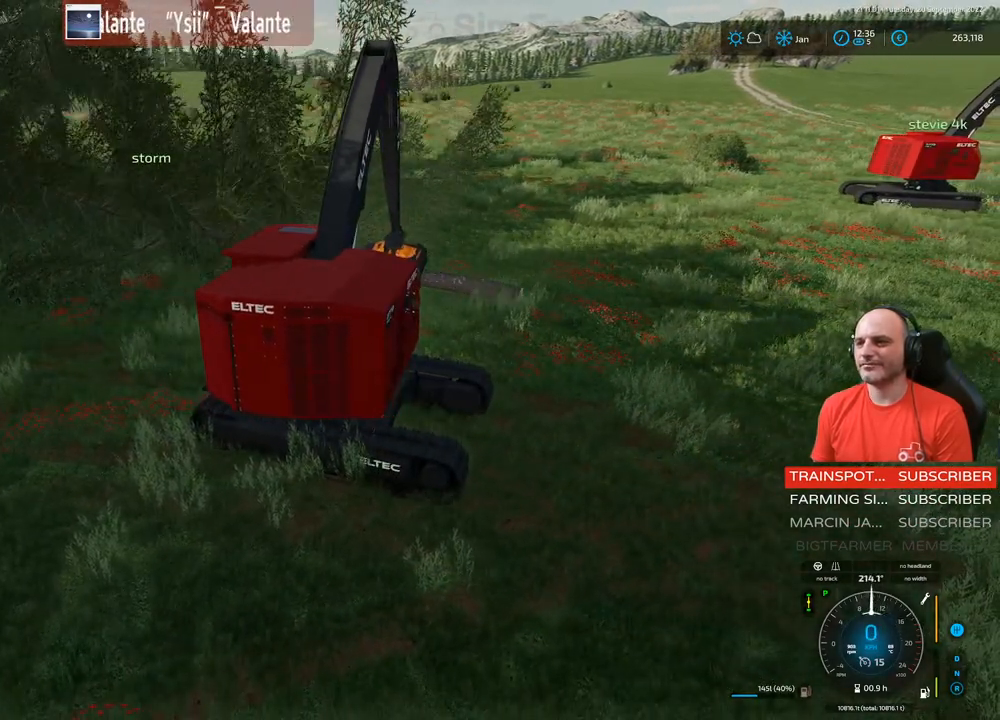
{"buttons": ["L1"], "left_stick": "center", "right_stick": "right", "events": [[100, "R1", "up"], [133, "left_stick", "center"], [433, "right_stick", "right"]]}
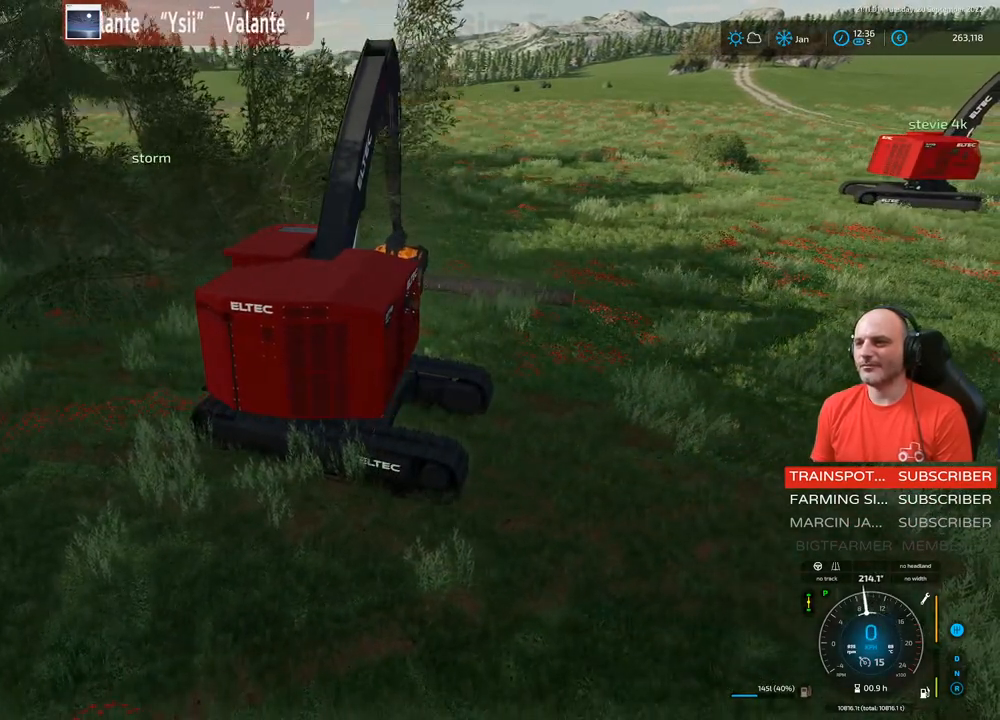
{"buttons": ["L1", "R1"], "left_stick": "up", "right_stick": "up-left", "events": [[333, "right_stick", "center"], [383, "R1", "down"], [400, "right_stick", "up-left"], [450, "left_stick", "up"]]}
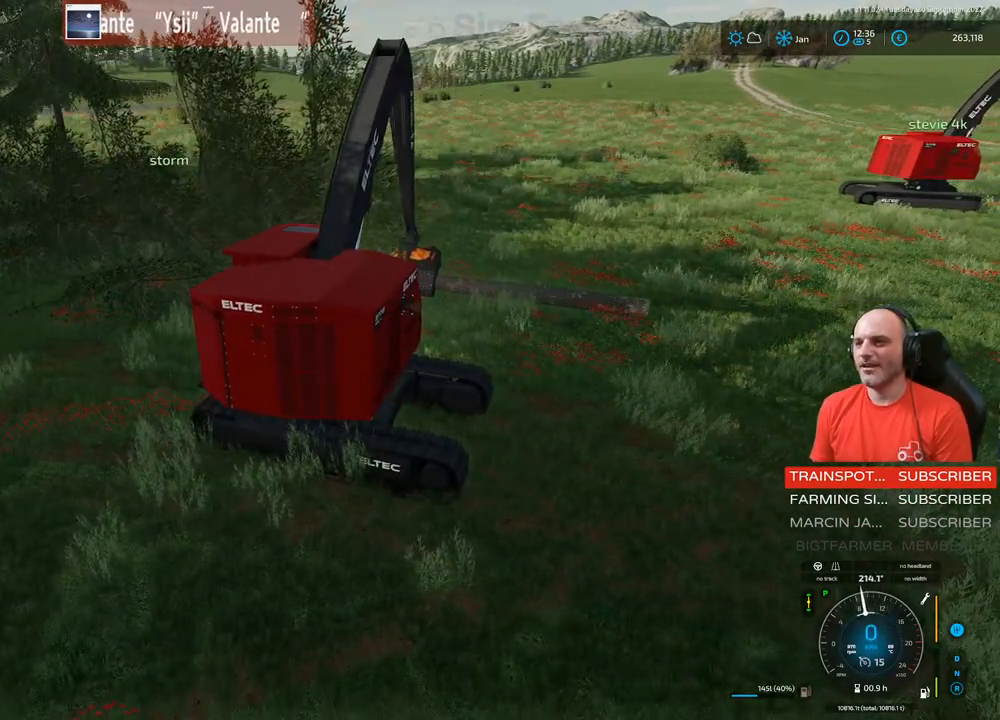
{"buttons": [], "left_stick": "center", "right_stick": "center", "events": [[150, "R1", "up"], [150, "right_stick", "center"], [183, "left_stick", "center"], [483, "L1", "up"]]}
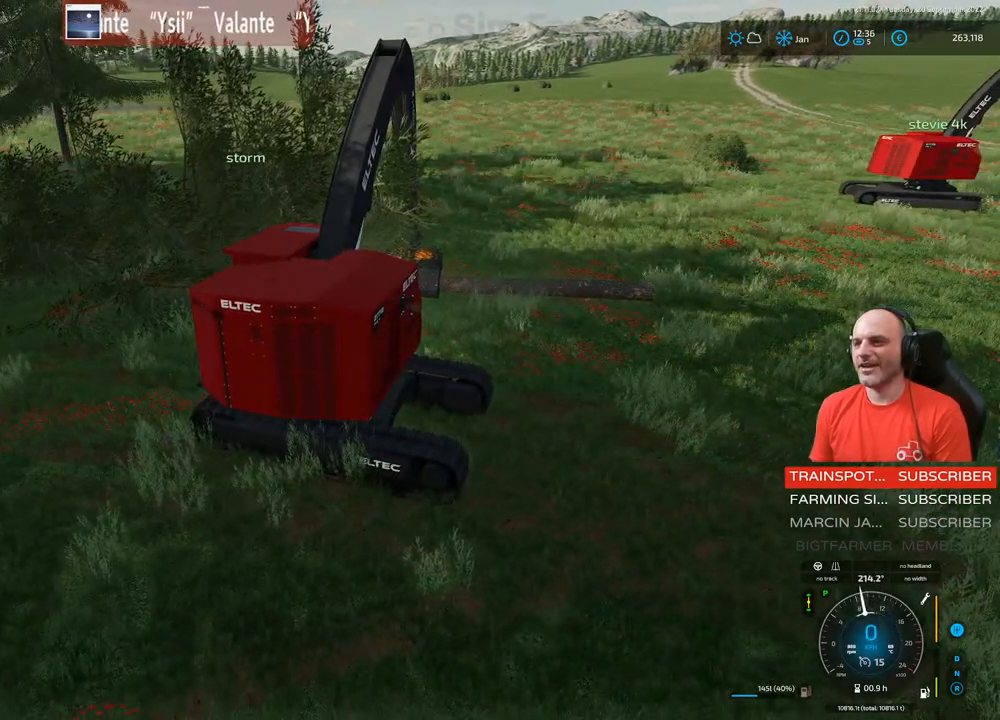
{"buttons": ["L1"], "left_stick": "center", "right_stick": "left", "events": [[117, "right_stick", "down"], [183, "right_stick", "down-left"], [367, "right_stick", "left"], [433, "L1", "down"]]}
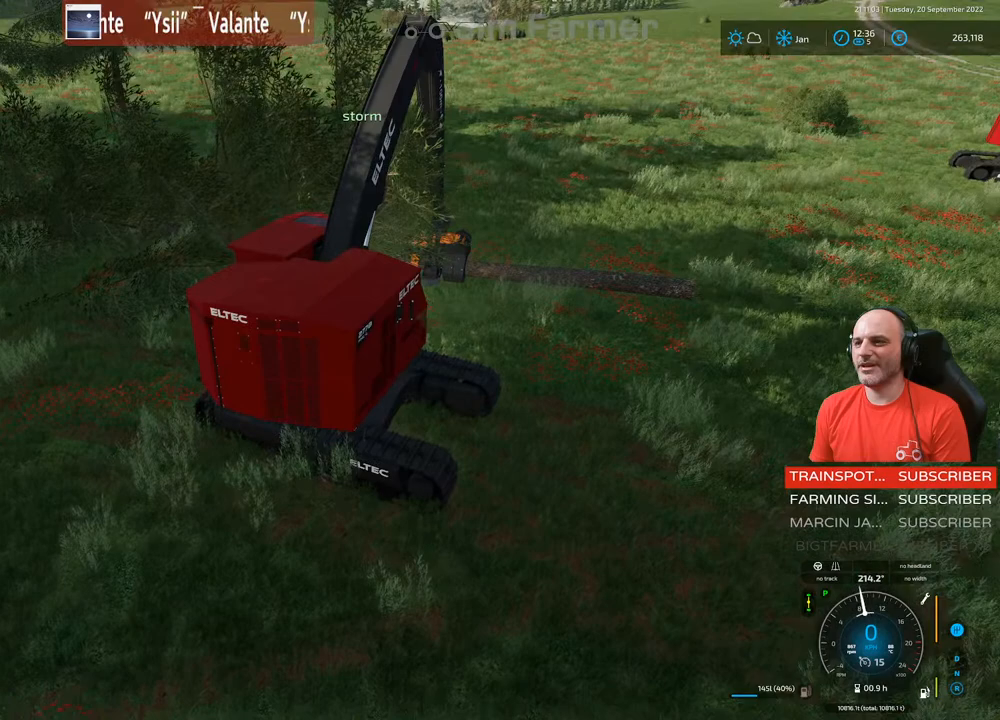
{"buttons": ["L1"], "left_stick": "center", "right_stick": "center", "events": [[100, "R1", "down"], [100, "right_stick", "up-right"], [267, "R1", "up"], [300, "right_stick", "center"]]}
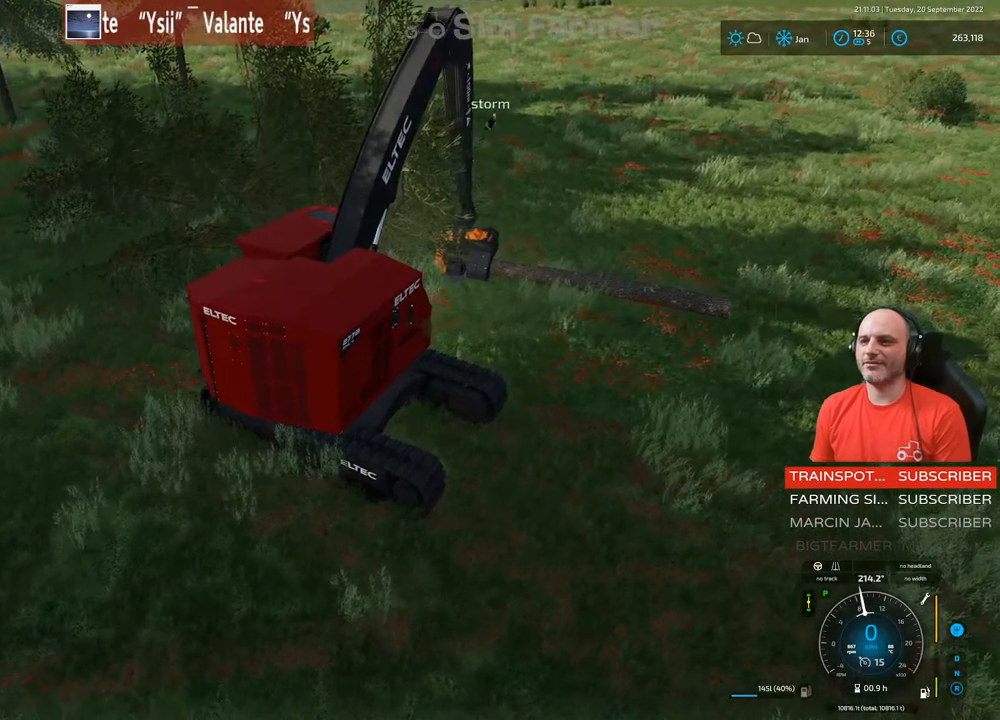
{"buttons": ["L1"], "left_stick": "center", "right_stick": "center", "events": [[150, "R1", "down"], [167, "right_stick", "down-left"], [300, "R1", "up"], [333, "right_stick", "center"]]}
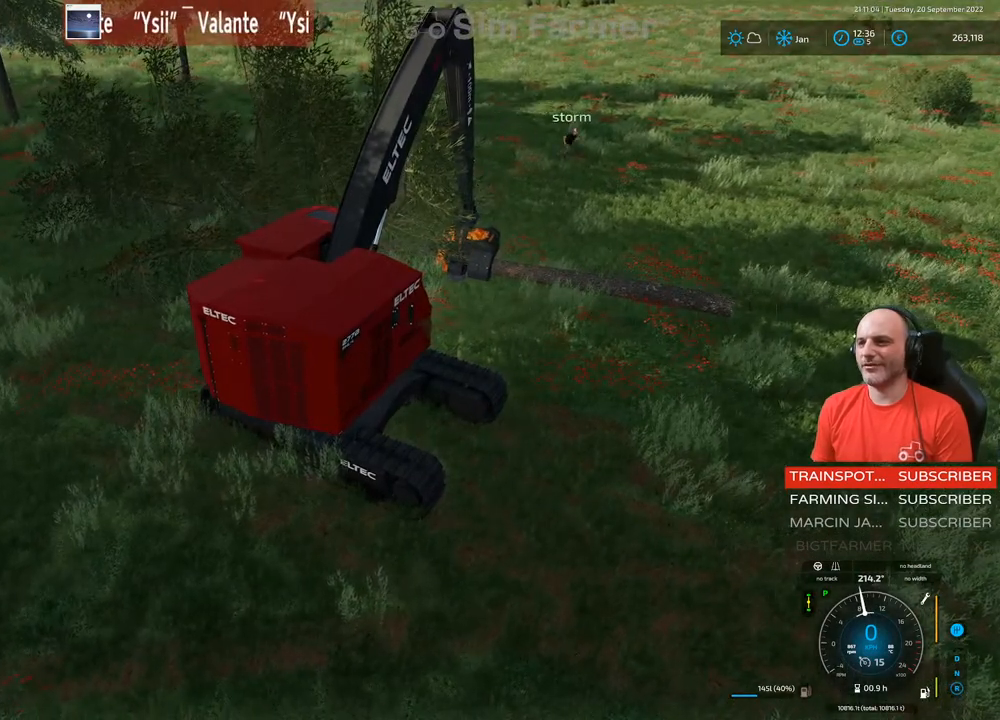
{"buttons": ["L1"], "left_stick": "center", "right_stick": "up", "events": [[333, "right_stick", "up-right"], [467, "right_stick", "up"]]}
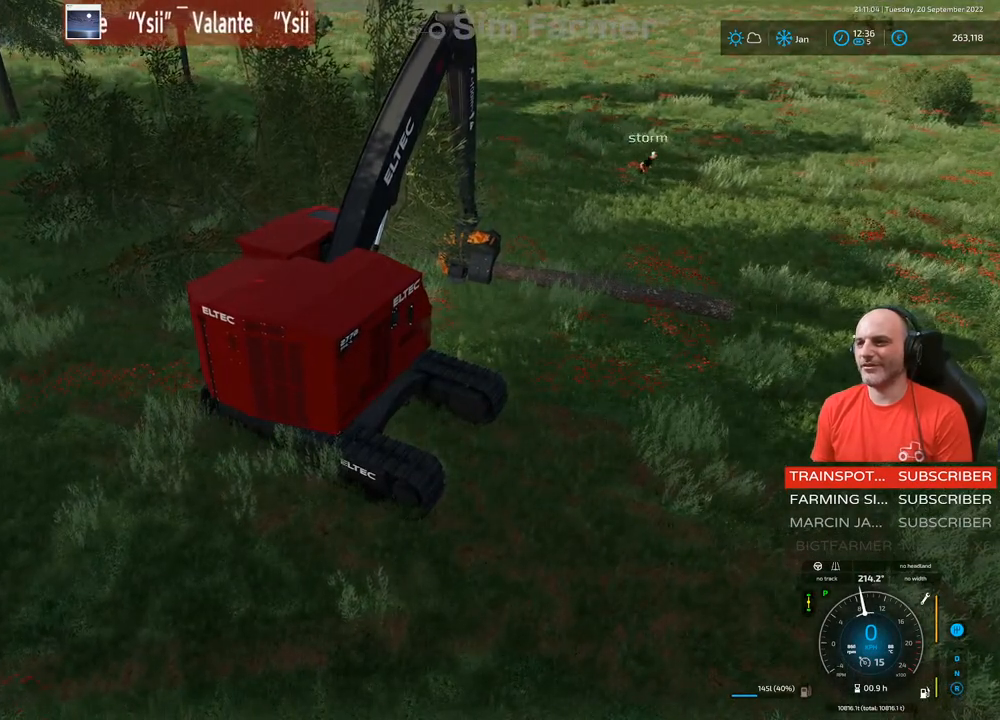
{"buttons": ["L1"], "left_stick": "center", "right_stick": "center", "events": [[33, "right_stick", "center"], [83, "R1", "down"], [117, "right_stick", "right"], [233, "R1", "up"], [250, "right_stick", "center"]]}
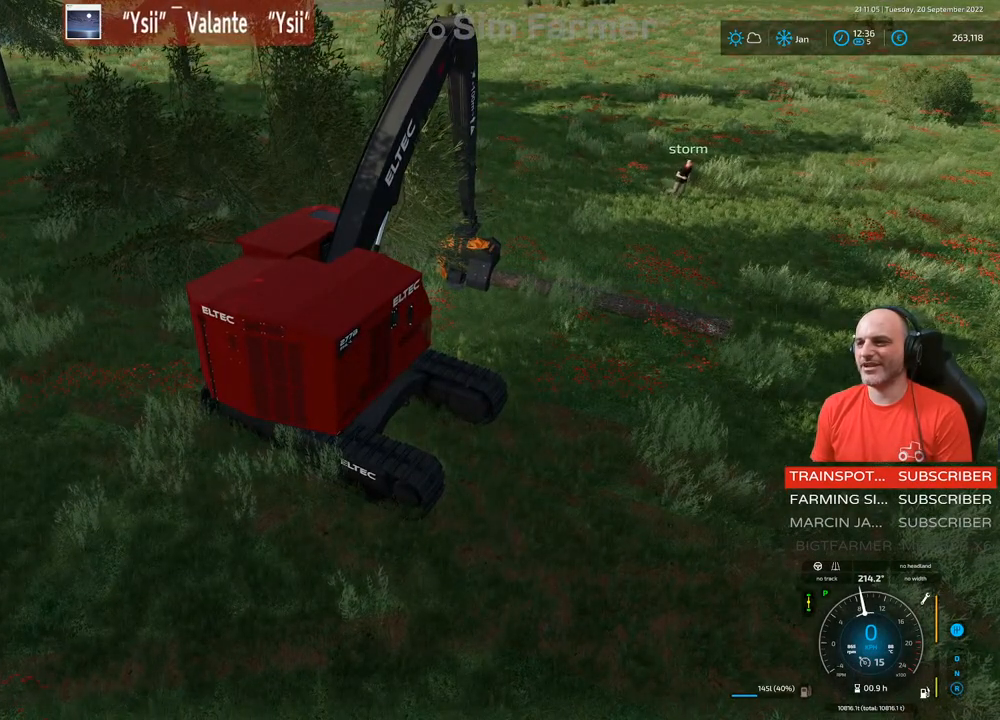
{"buttons": ["A", "L1"], "left_stick": "center", "right_stick": "center", "events": [[183, "right_stick", "right"], [333, "right_stick", "center"], [467, "A", "down"]]}
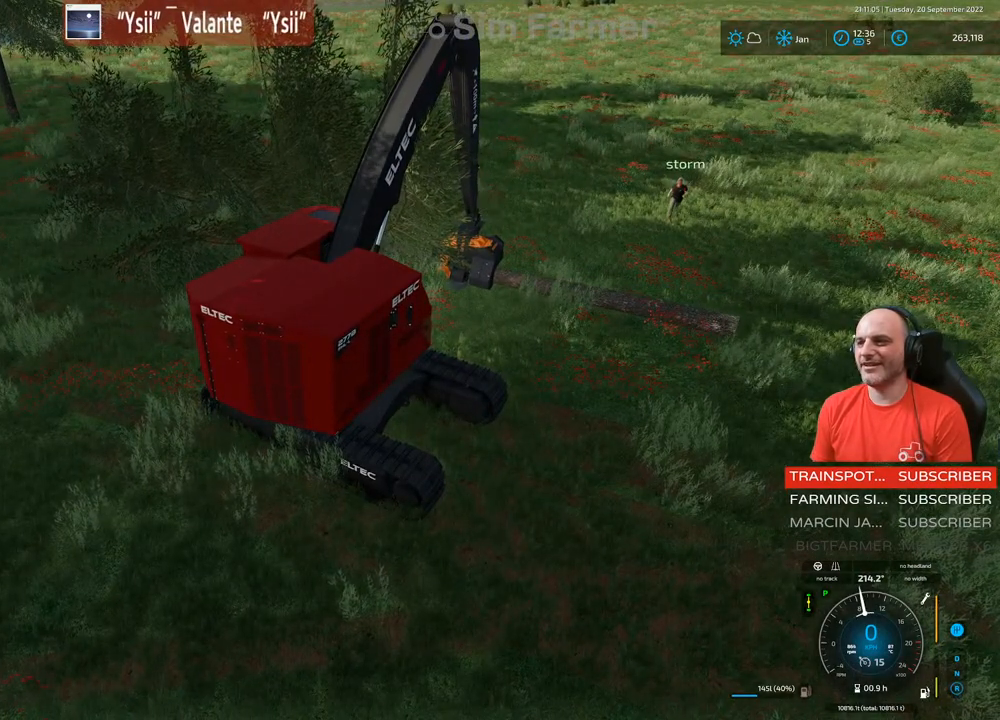
{"buttons": ["L1"], "left_stick": "center", "right_stick": "center", "events": [[100, "A", "up"]]}
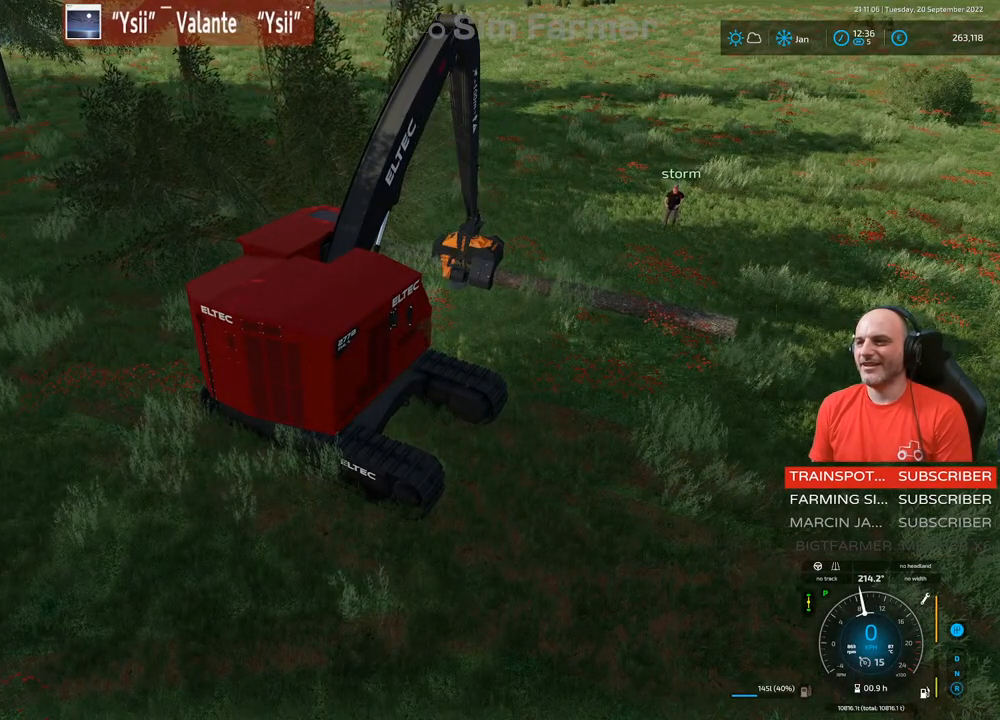
{"buttons": ["L1"], "left_stick": "center", "right_stick": "center", "events": []}
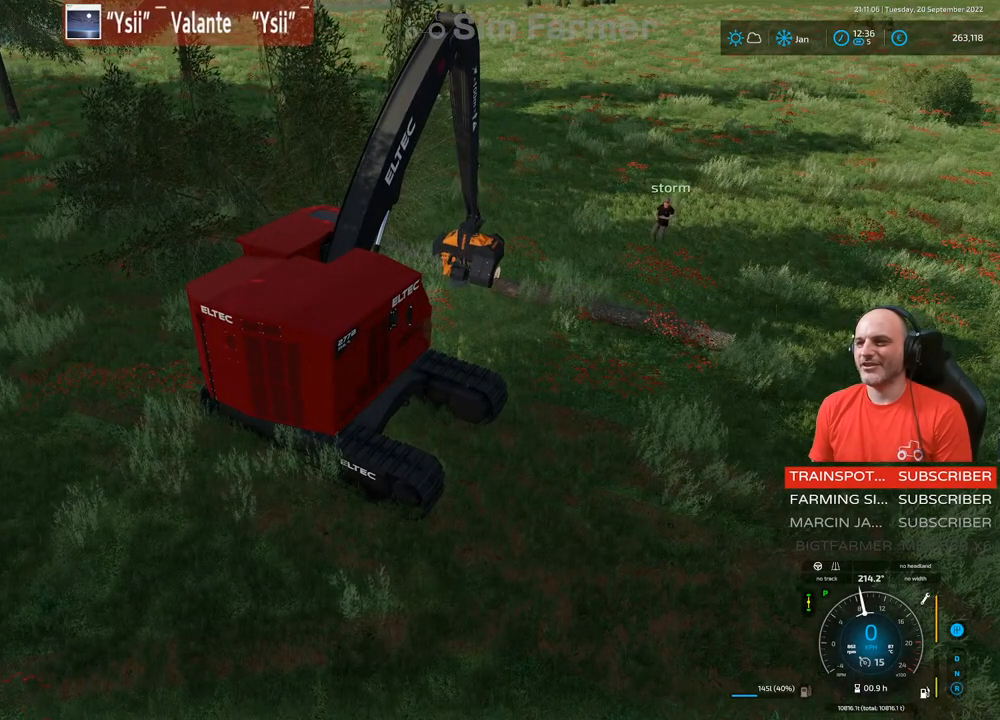
{"buttons": ["L1"], "left_stick": "center", "right_stick": "center", "events": [[300, "right_stick", "down"], [433, "right_stick", "center"]]}
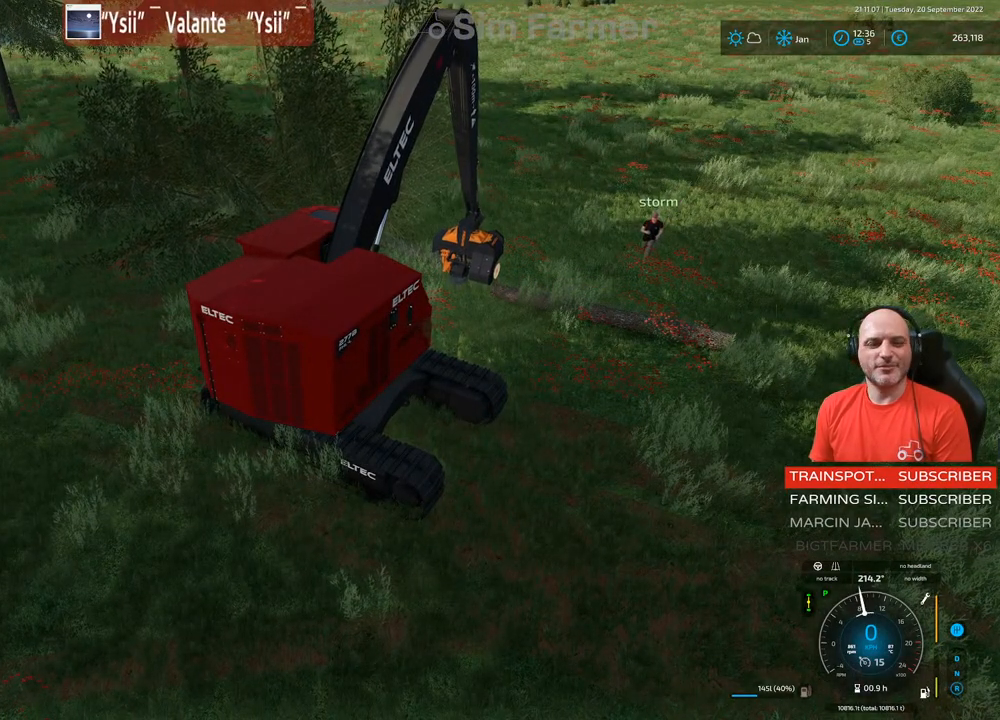
{"buttons": ["L1"], "left_stick": "center", "right_stick": "center", "events": [[100, "A", "down"], [250, "A", "up"]]}
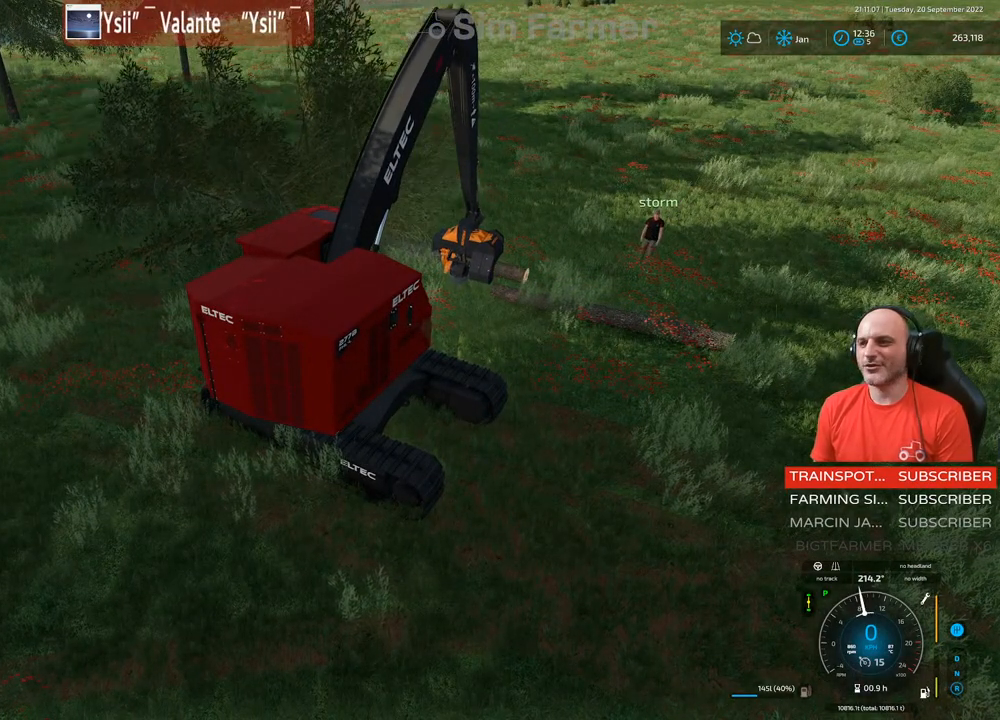
{"buttons": [], "left_stick": "center", "right_stick": "center", "events": [[100, "L1", "up"], [267, "R1", "down"], [300, "right_stick", "up"], [450, "R1", "up"], [467, "right_stick", "center"]]}
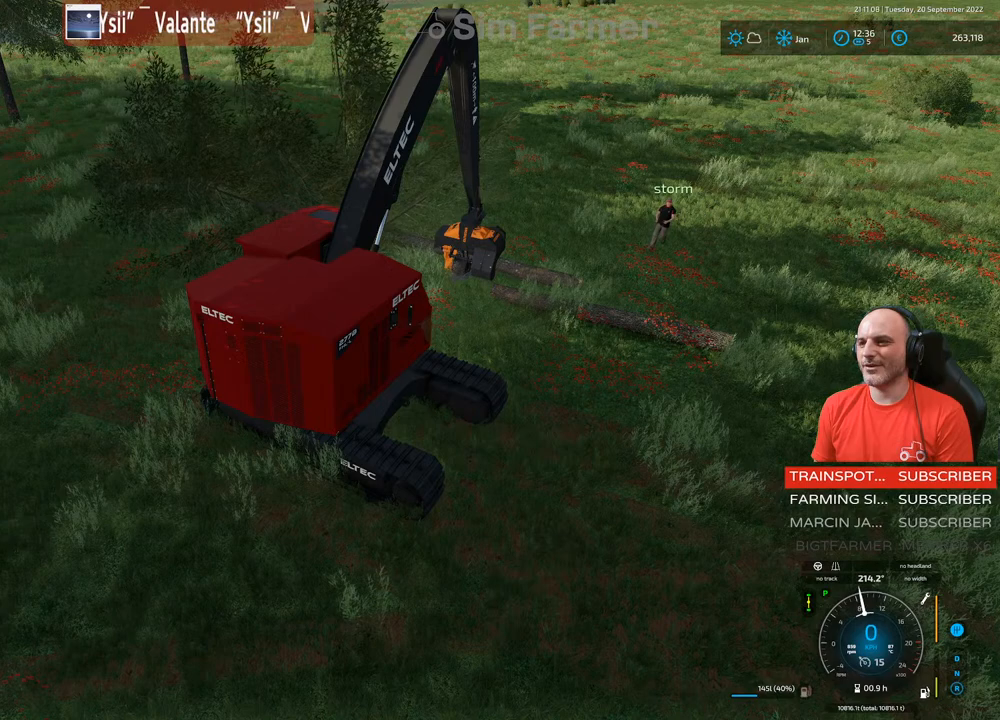
{"buttons": ["L1"], "left_stick": "center", "right_stick": "center", "events": [[33, "L1", "down"], [200, "right_stick", "up"], [400, "right_stick", "center"]]}
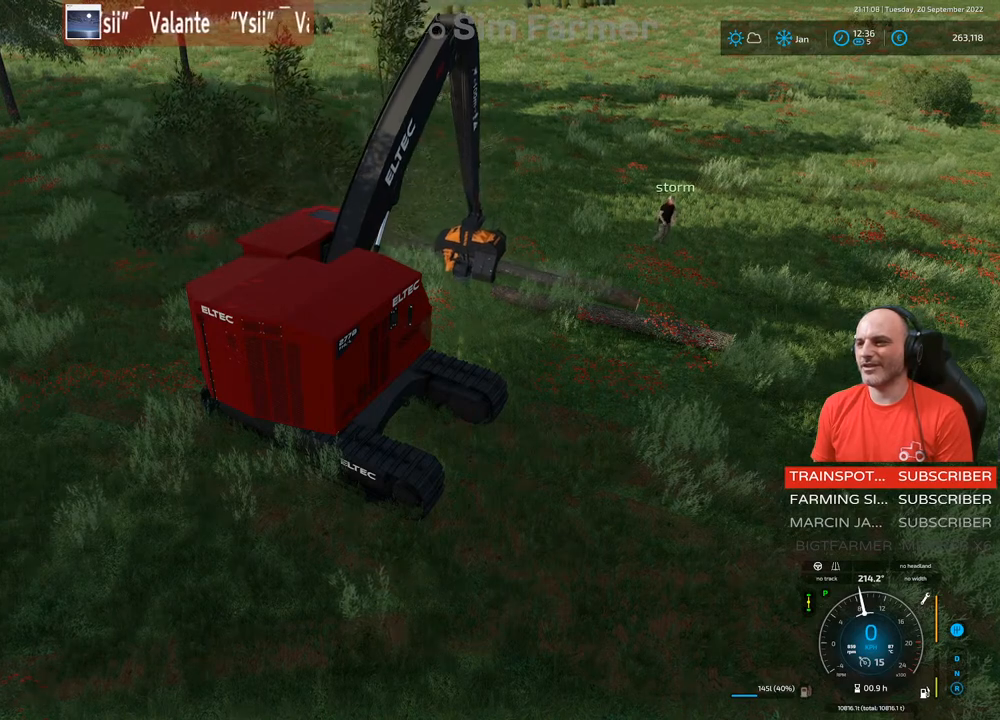
{"buttons": ["L1"], "left_stick": "center", "right_stick": "center", "events": []}
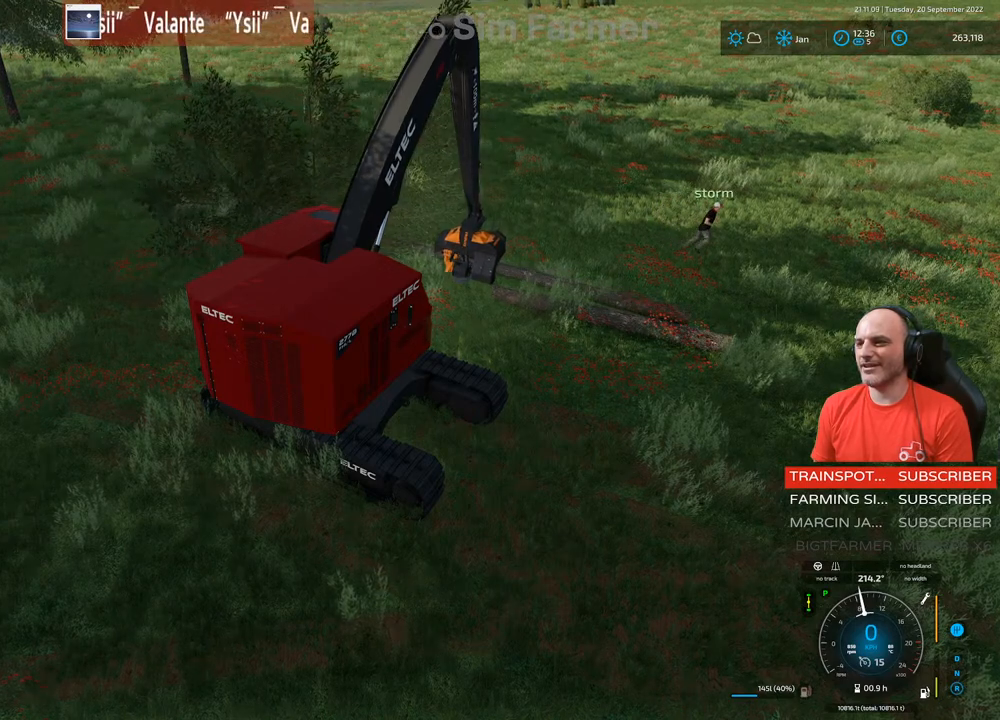
{"buttons": ["L1"], "left_stick": "center", "right_stick": "center", "events": []}
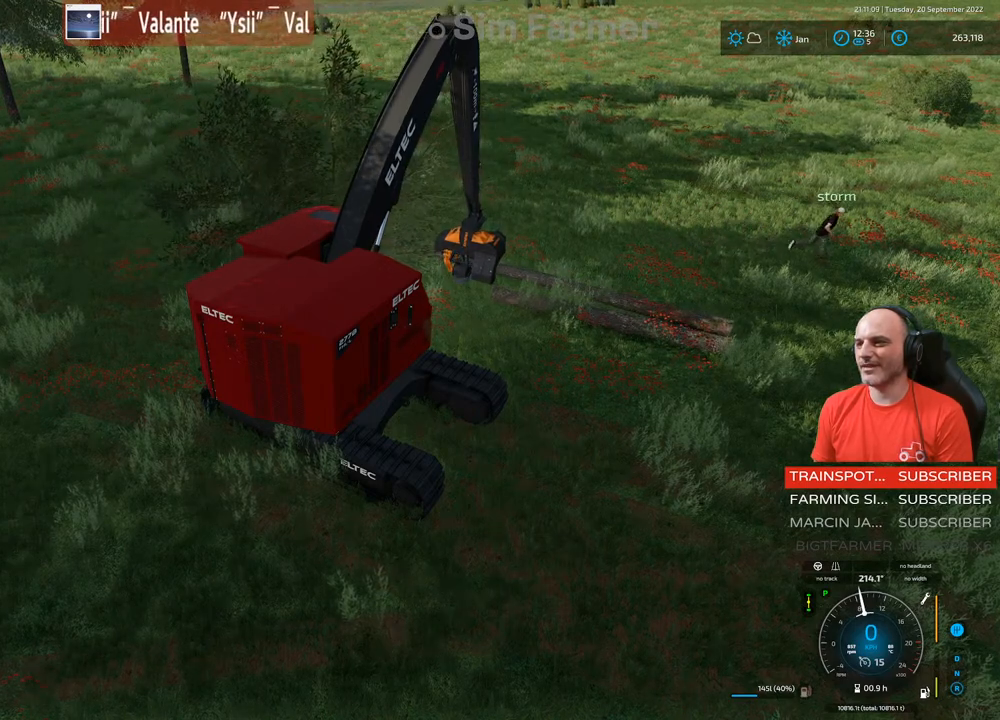
{"buttons": ["L1"], "left_stick": "center", "right_stick": "center", "events": [[300, "right_stick", "right"], [500, "right_stick", "center"]]}
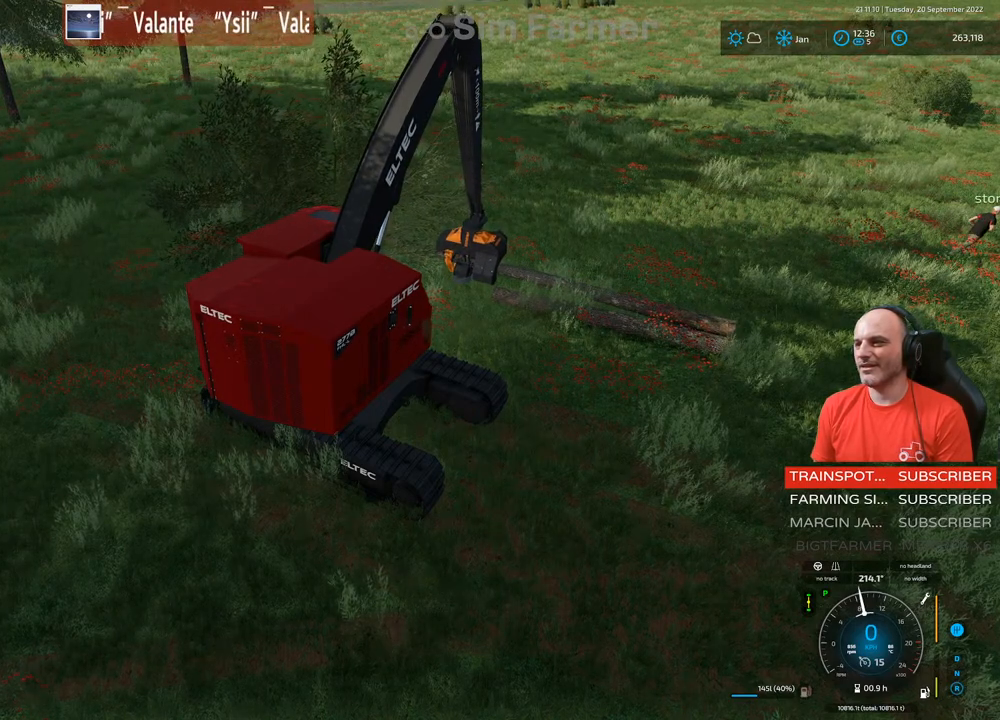
{"buttons": ["L1"], "left_stick": "center", "right_stick": "center", "events": [[167, "right_stick", "left"], [250, "right_stick", "center"]]}
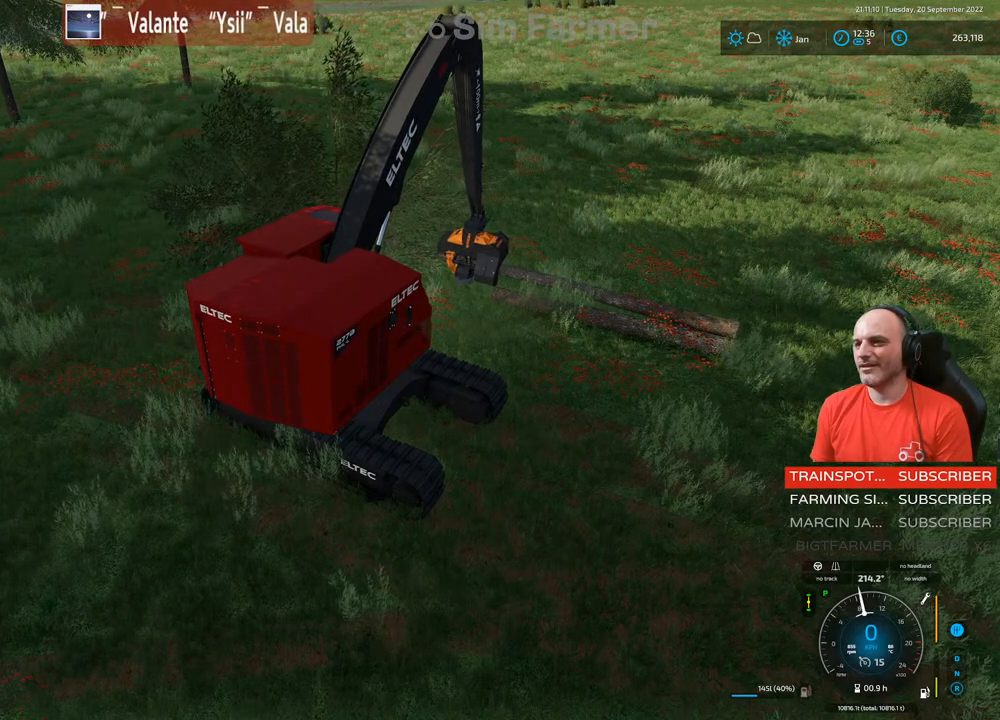
{"buttons": ["L1"], "left_stick": "center", "right_stick": "center", "events": [[33, "A", "down"], [167, "A", "up"]]}
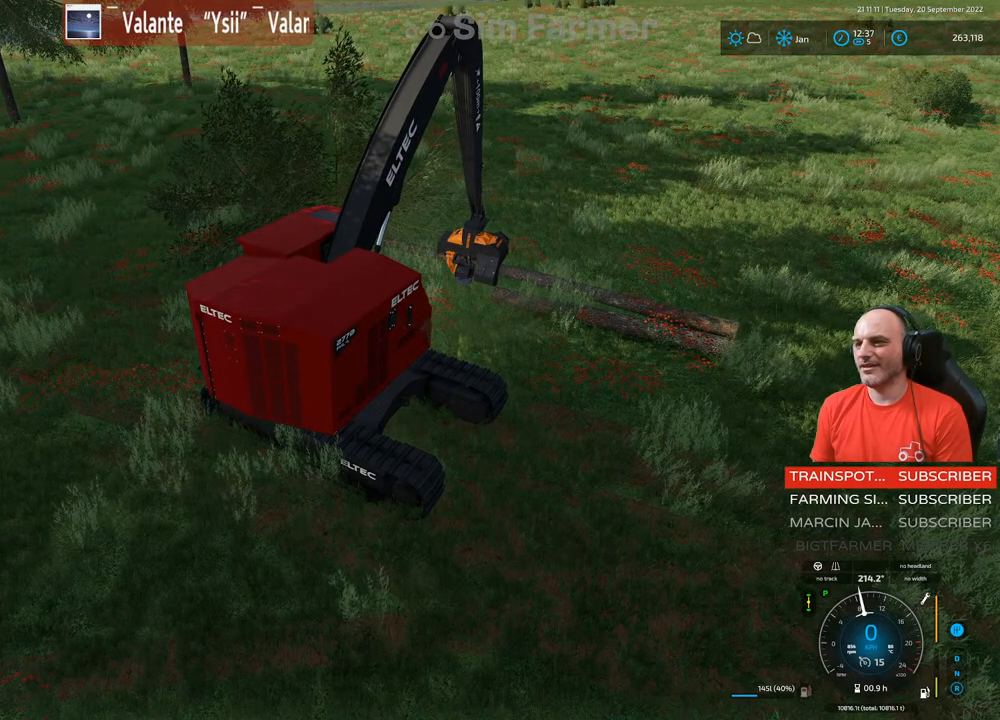
{"buttons": ["L1"], "left_stick": "center", "right_stick": "center", "events": [[133, "right_stick", "down"], [383, "right_stick", "center"]]}
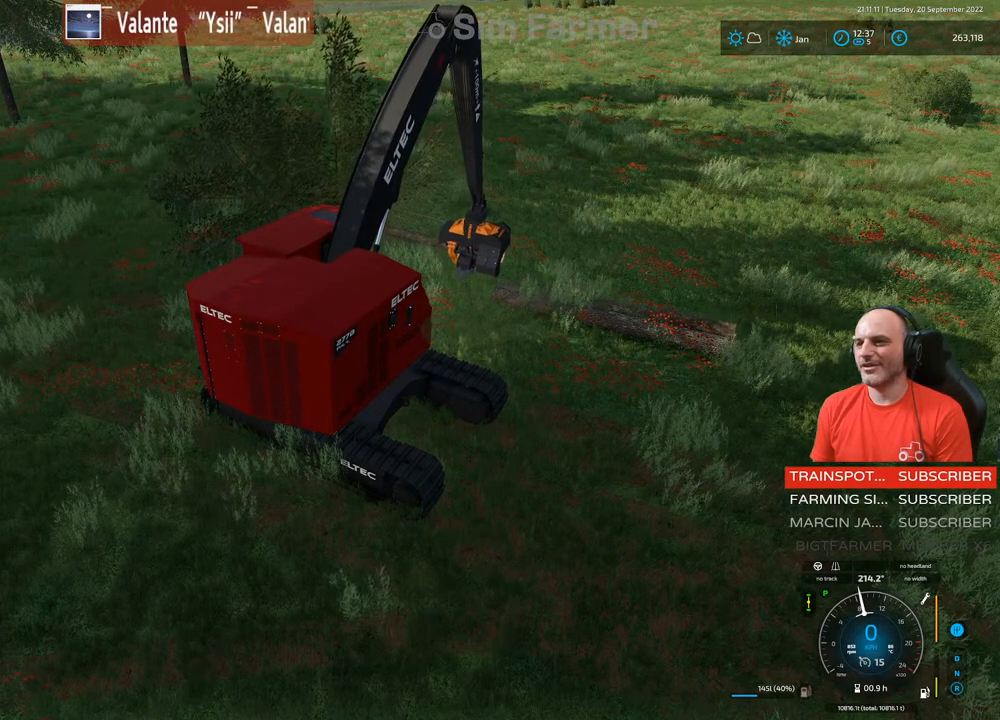
{"buttons": ["L1"], "left_stick": "center", "right_stick": "center", "events": [[283, "A", "down"], [450, "A", "up"]]}
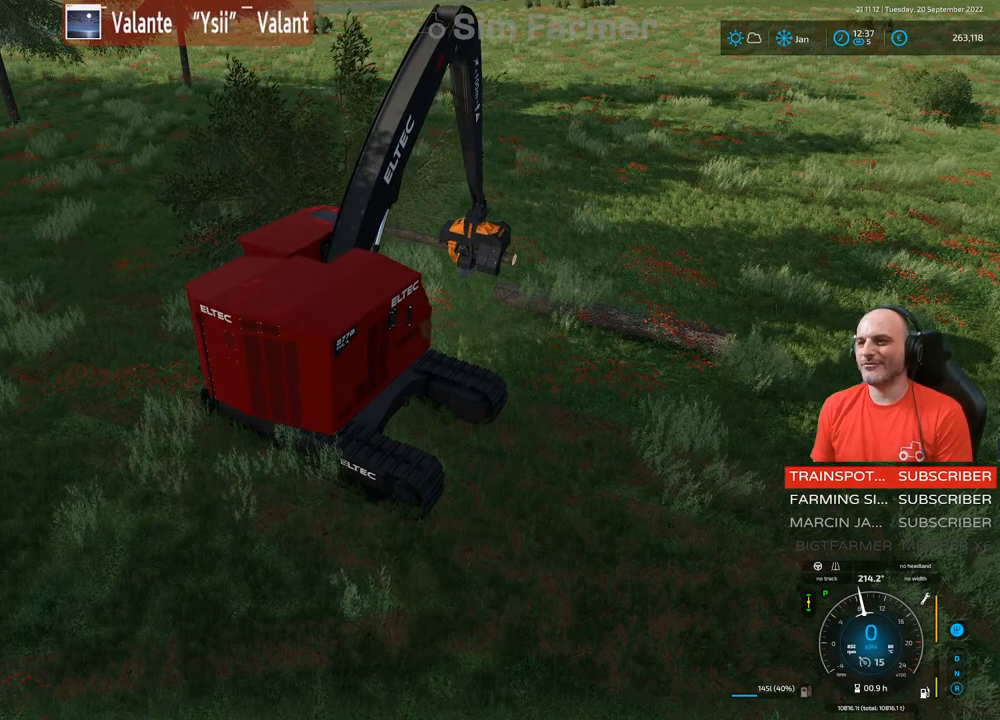
{"buttons": ["L1"], "left_stick": "center", "right_stick": "center", "events": []}
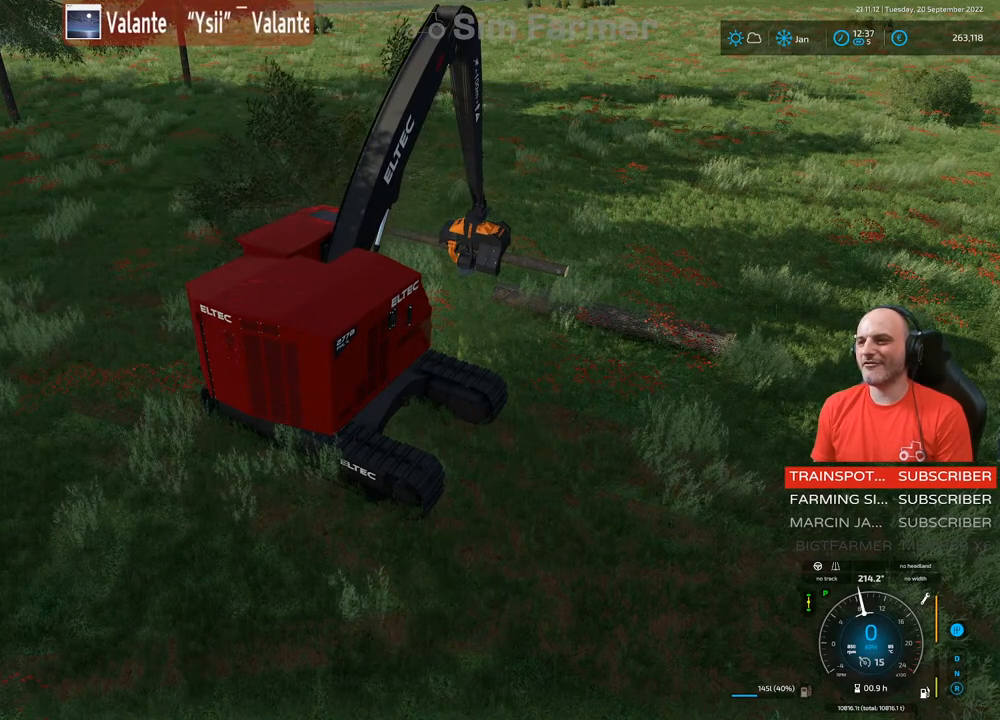
{"buttons": ["L1"], "left_stick": "center", "right_stick": "center", "events": [[33, "L1", "up"], [167, "R1", "down"], [233, "right_stick", "down"], [383, "R1", "up"], [383, "right_stick", "center"], [450, "L1", "down"]]}